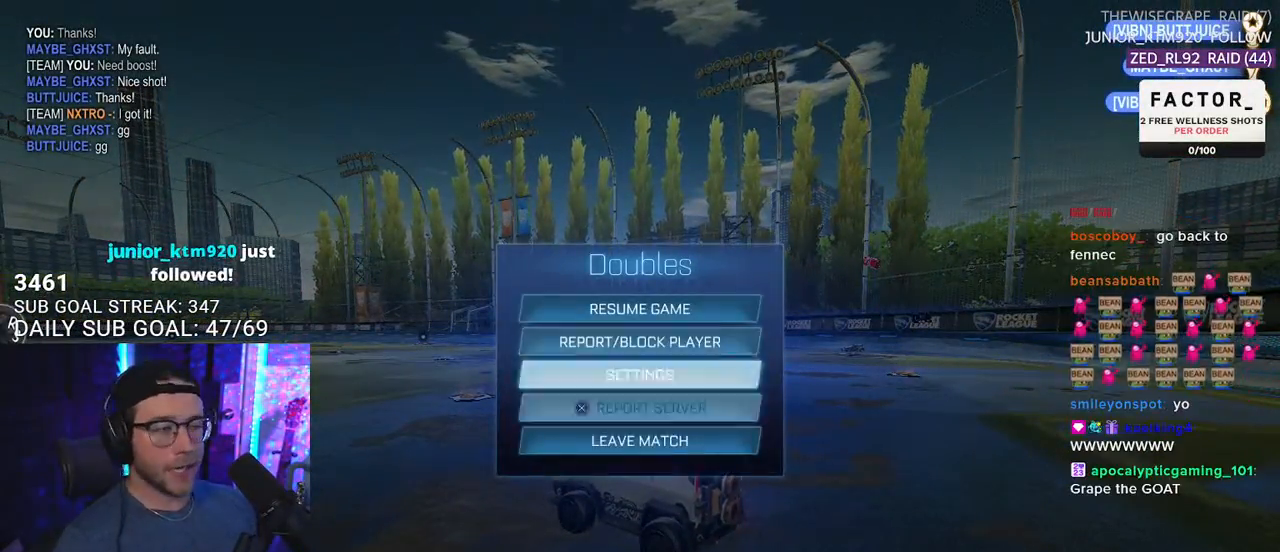
Gameplay with a controller (PlayStation layout); each line is a JSON object with the inputs held at the frame after it. "events" lists button and stick changes between this image and that frame as [ms after this image, input, new state], when the widget could be followed in between. Not read: R1 START.
{"buttons": [], "left_stick": "center", "right_stick": "center", "events": [[67, "DPAD_DOWN", "up"], [100, "DPAD_DOWN", "down"], [183, "DPAD_DOWN", "up"]]}
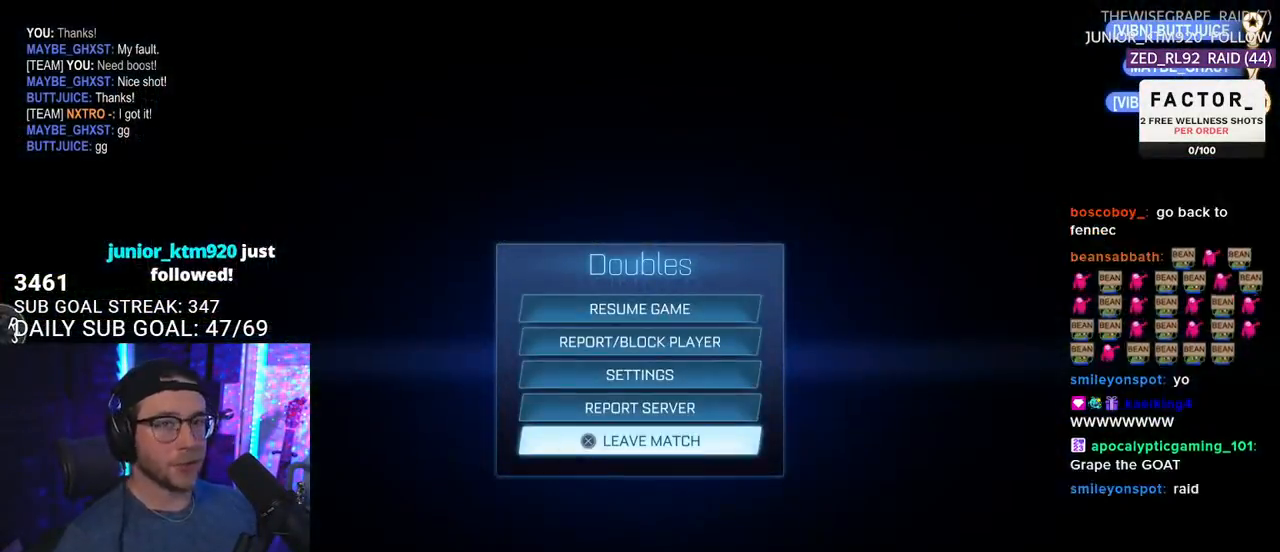
{"buttons": [], "left_stick": "center", "right_stick": "center", "events": []}
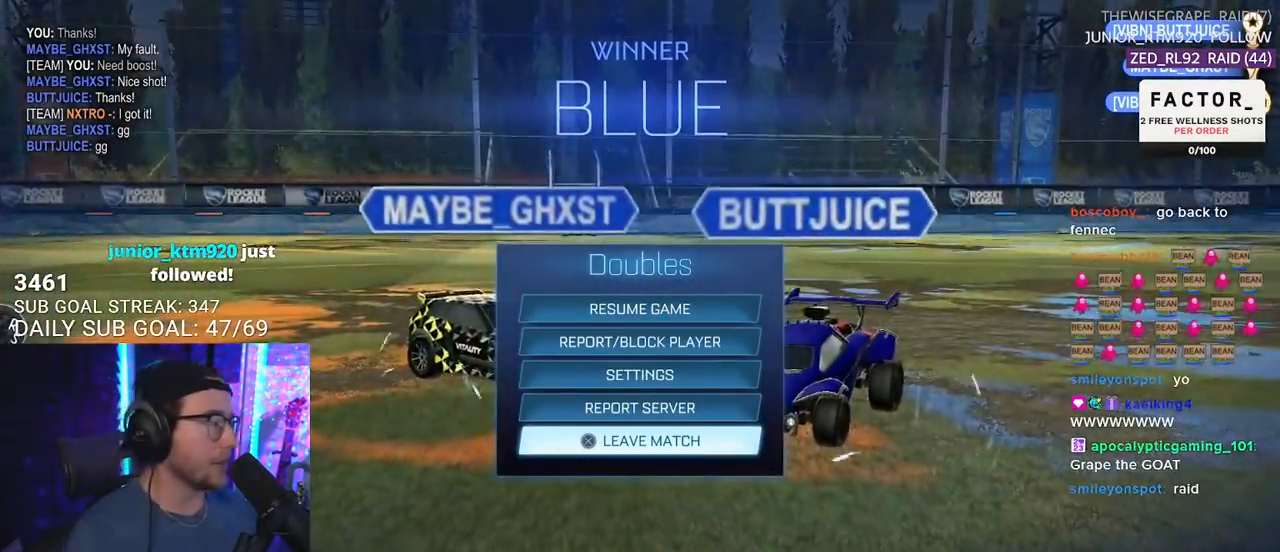
{"buttons": [], "left_stick": "center", "right_stick": "center", "events": []}
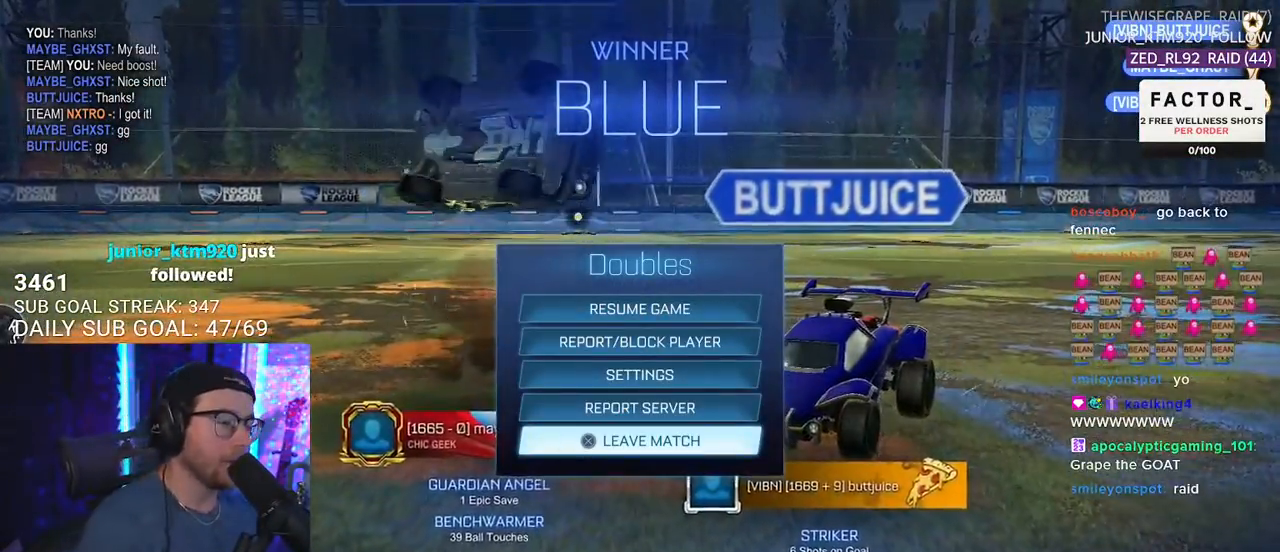
{"buttons": [], "left_stick": "center", "right_stick": "center", "events": []}
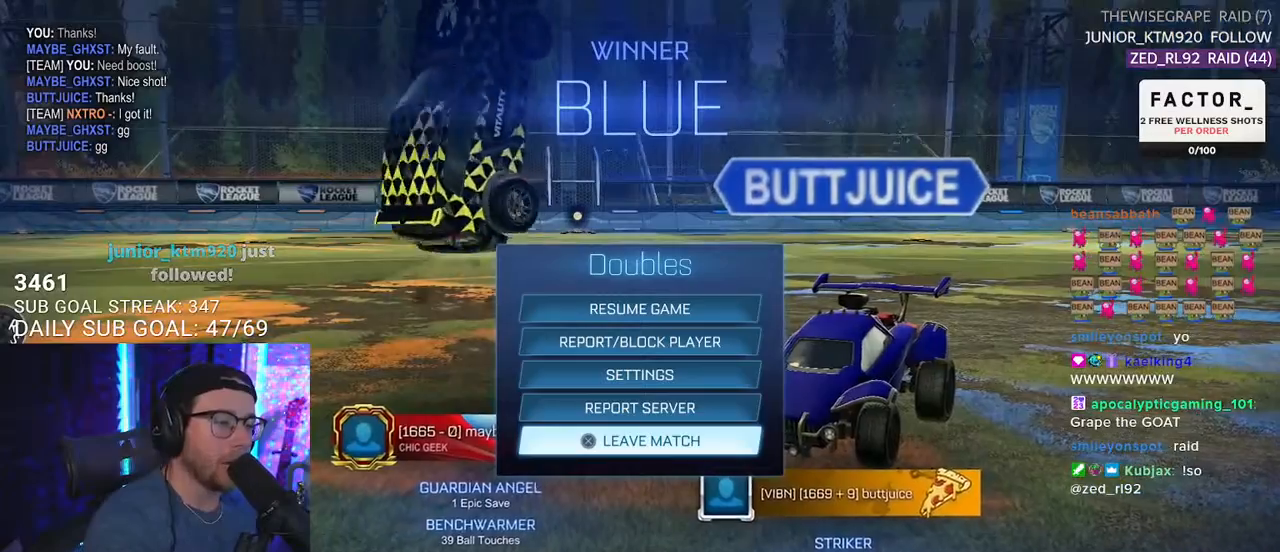
{"buttons": [], "left_stick": "center", "right_stick": "center", "events": [[283, "CROSS", "down"], [400, "CROSS", "up"]]}
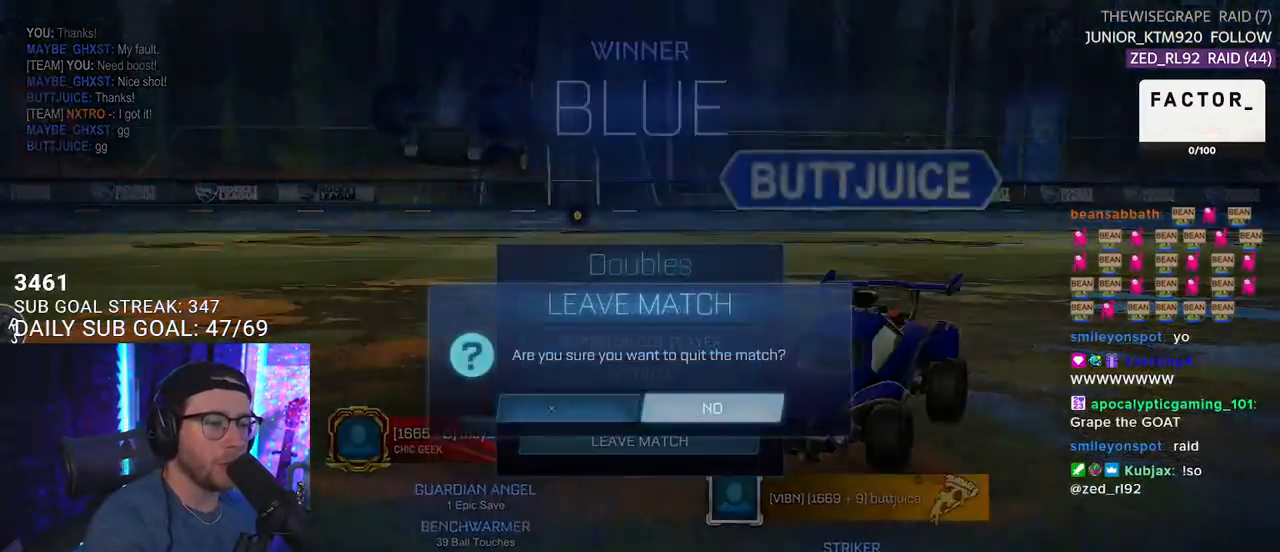
{"buttons": [], "left_stick": "center", "right_stick": "center", "events": [[50, "DPAD_LEFT", "down"], [117, "DPAD_LEFT", "up"], [150, "CROSS", "down"], [233, "CROSS", "up"]]}
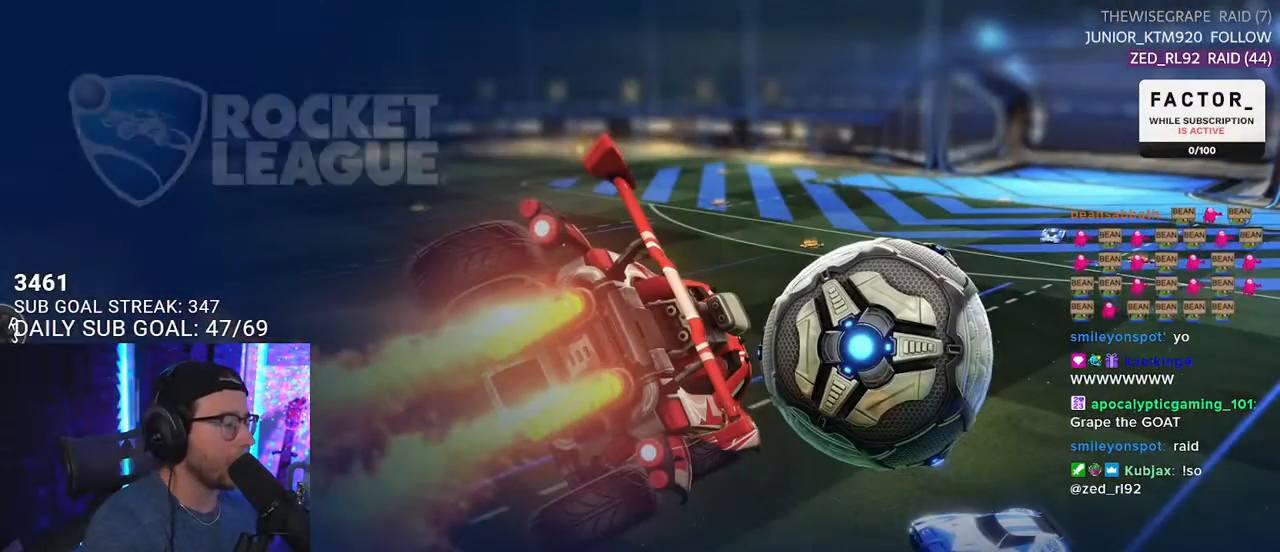
{"buttons": [], "left_stick": "center", "right_stick": "center", "events": []}
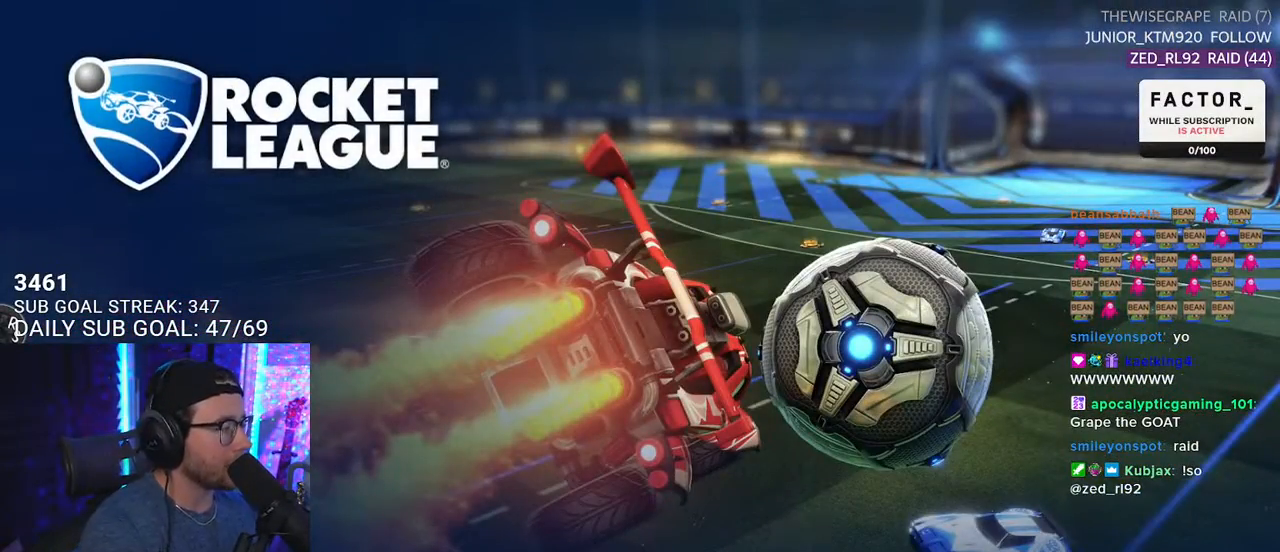
{"buttons": [], "left_stick": "center", "right_stick": "center", "events": []}
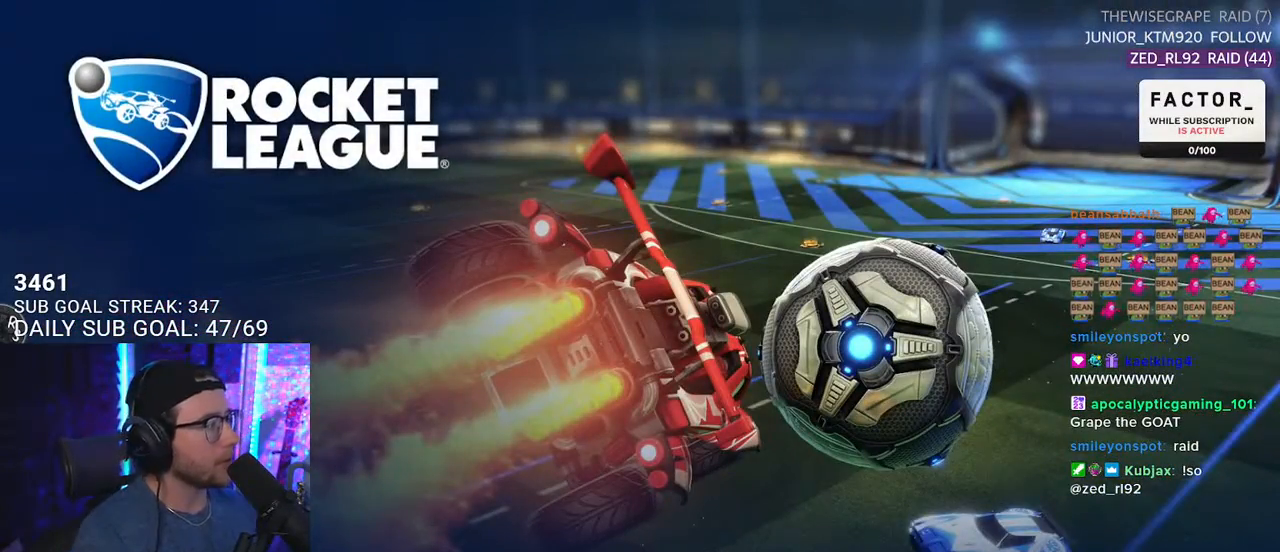
{"buttons": [], "left_stick": "center", "right_stick": "center", "events": []}
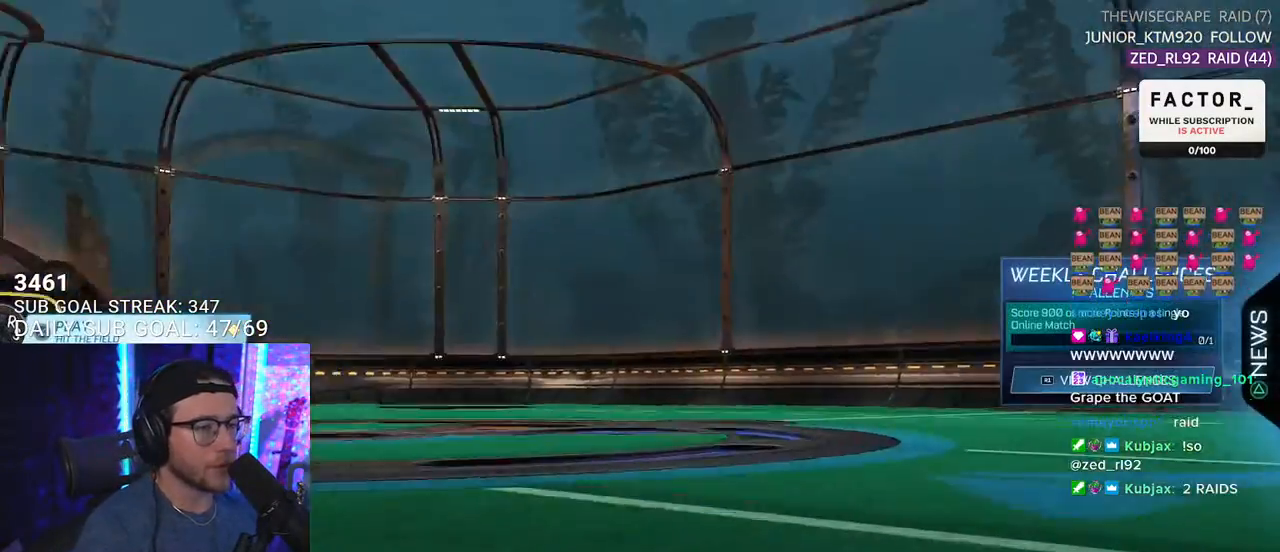
{"buttons": ["DPAD_DOWN"], "left_stick": "center", "right_stick": "center", "events": [[183, "DPAD_DOWN", "down"], [300, "DPAD_DOWN", "up"], [333, "DPAD_DOWN", "down"], [450, "DPAD_DOWN", "up"], [483, "DPAD_DOWN", "down"]]}
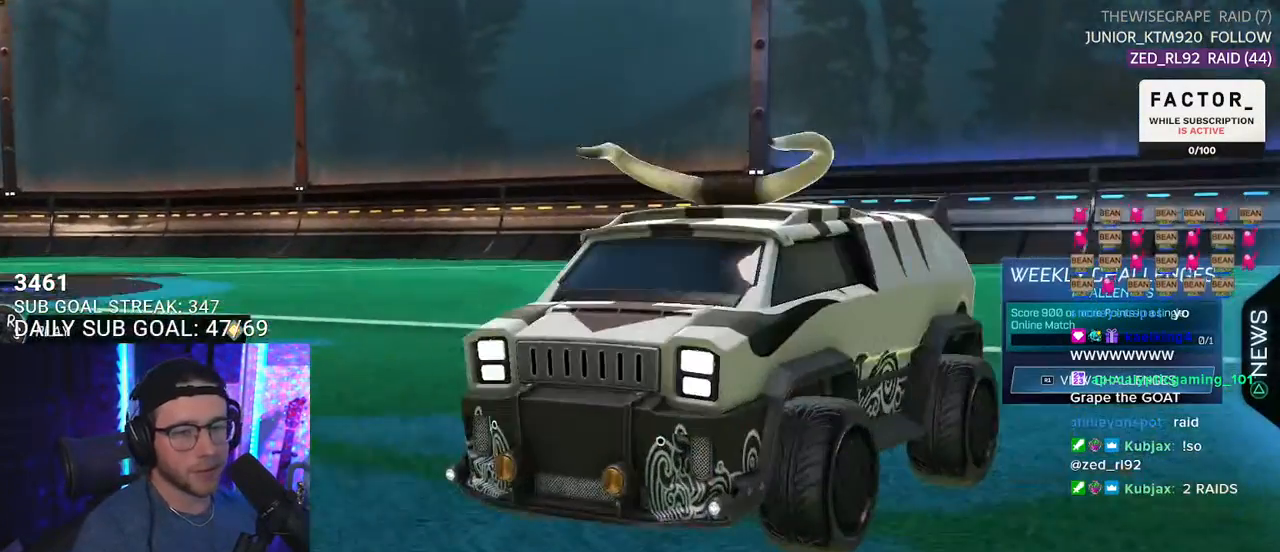
{"buttons": [], "left_stick": "center", "right_stick": "center", "events": [[67, "DPAD_DOWN", "up"], [83, "CROSS", "down"], [183, "CROSS", "up"]]}
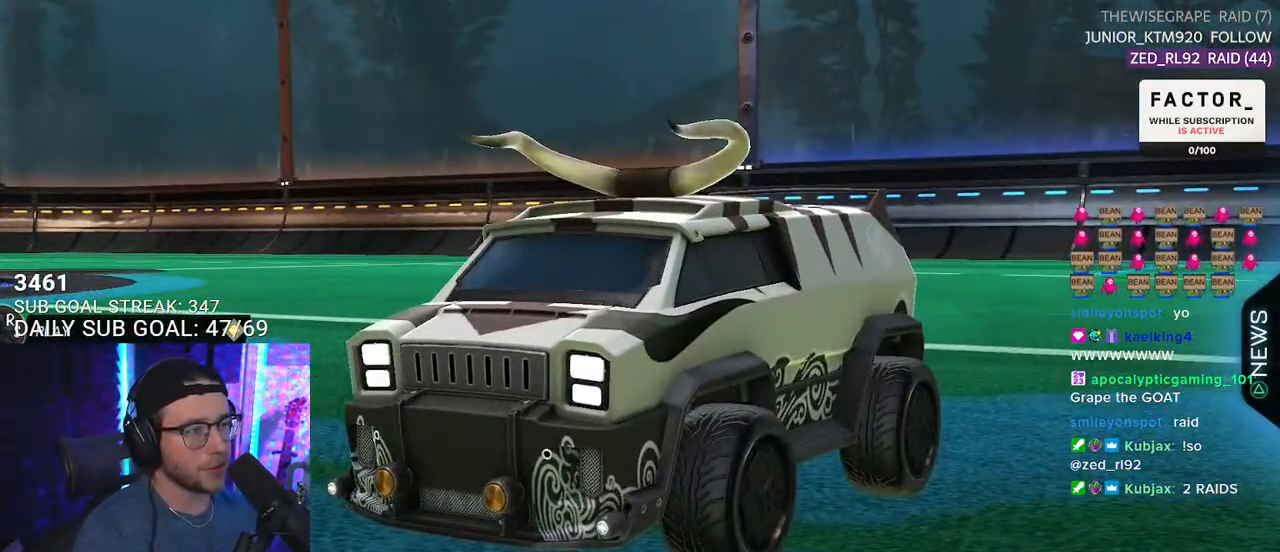
{"buttons": [], "left_stick": "center", "right_stick": "center", "events": [[267, "L1", "down"], [350, "L1", "up"]]}
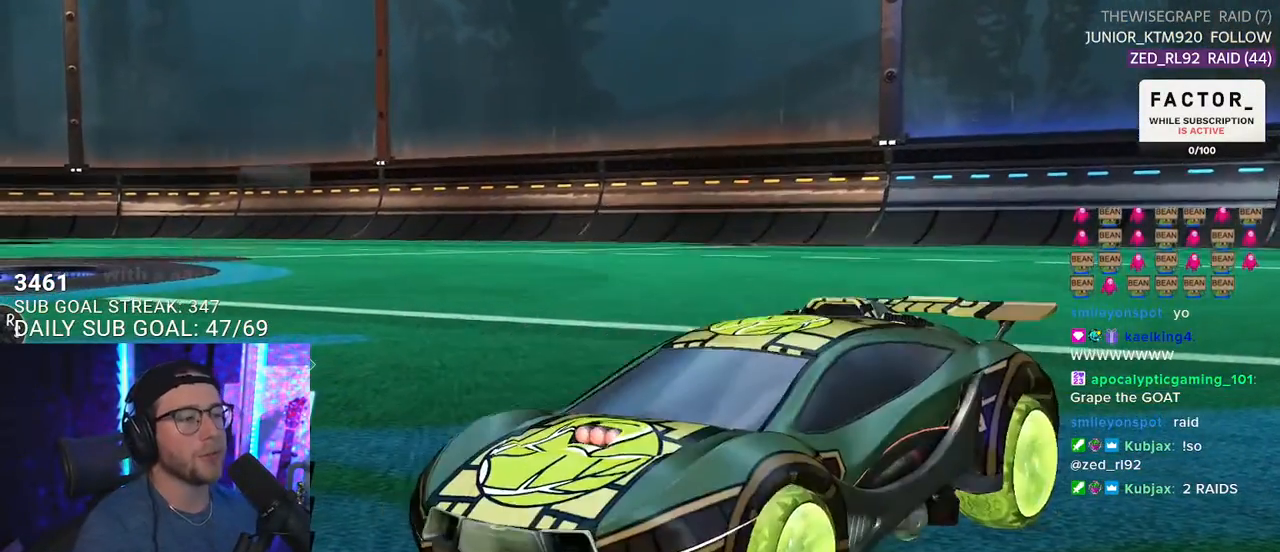
{"buttons": [], "left_stick": "center", "right_stick": "center", "events": []}
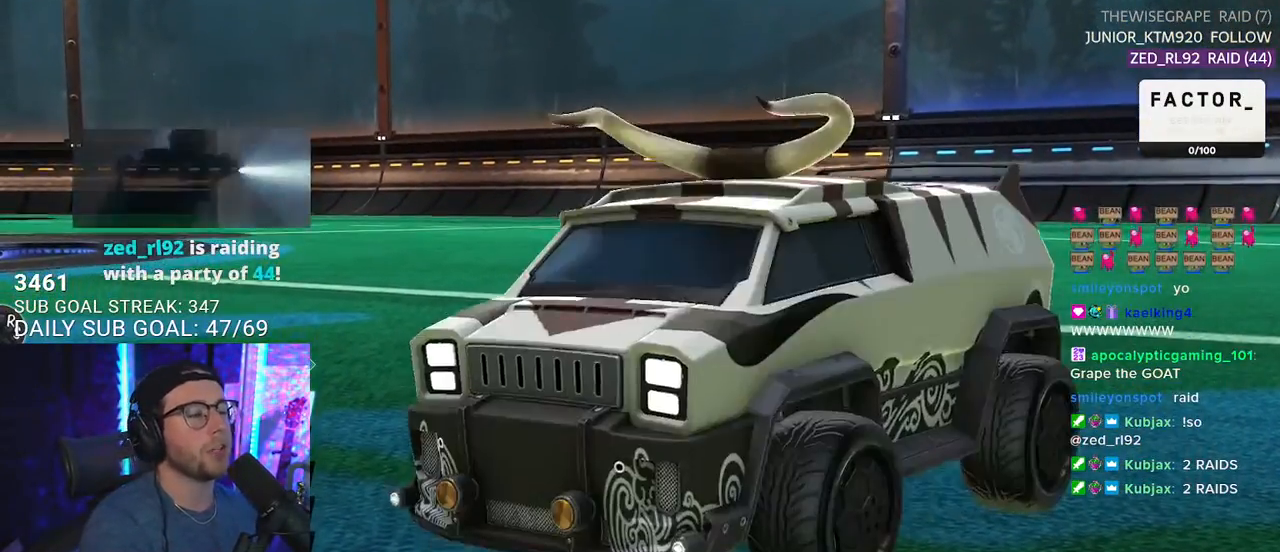
{"buttons": [], "left_stick": "center", "right_stick": "center", "events": []}
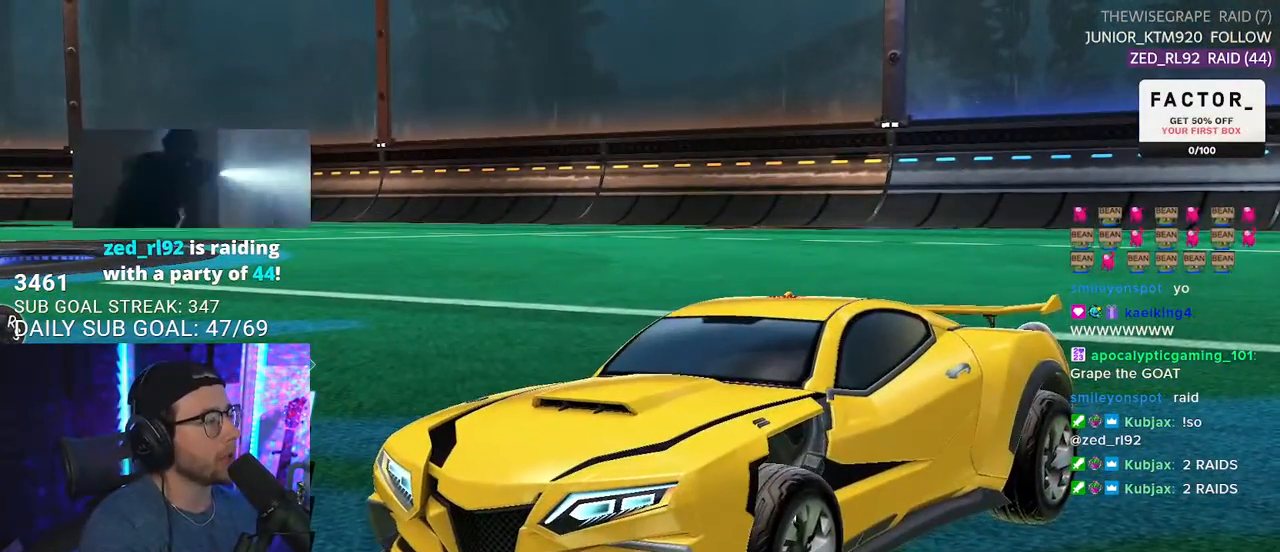
{"buttons": [], "left_stick": "center", "right_stick": "center", "events": []}
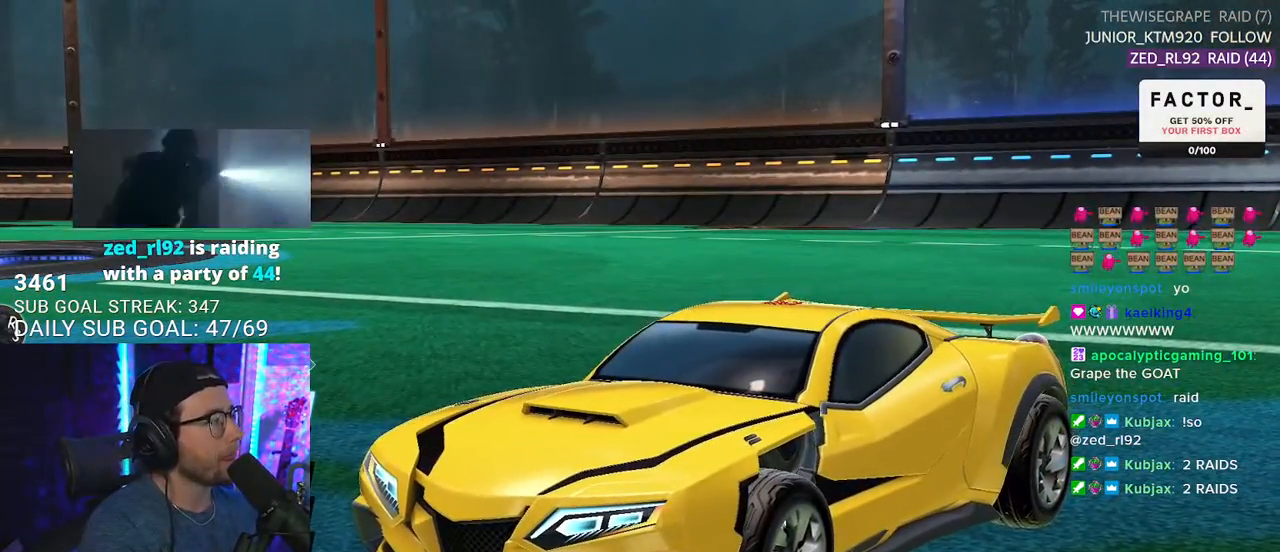
{"buttons": [], "left_stick": "center", "right_stick": "center", "events": []}
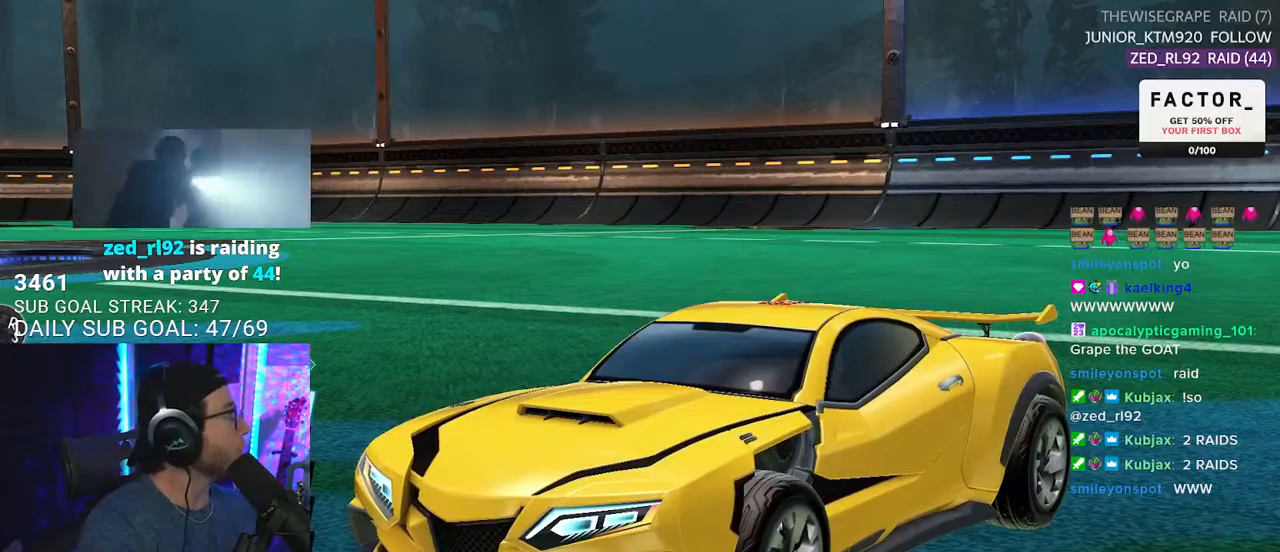
{"buttons": [], "left_stick": "center", "right_stick": "center", "events": []}
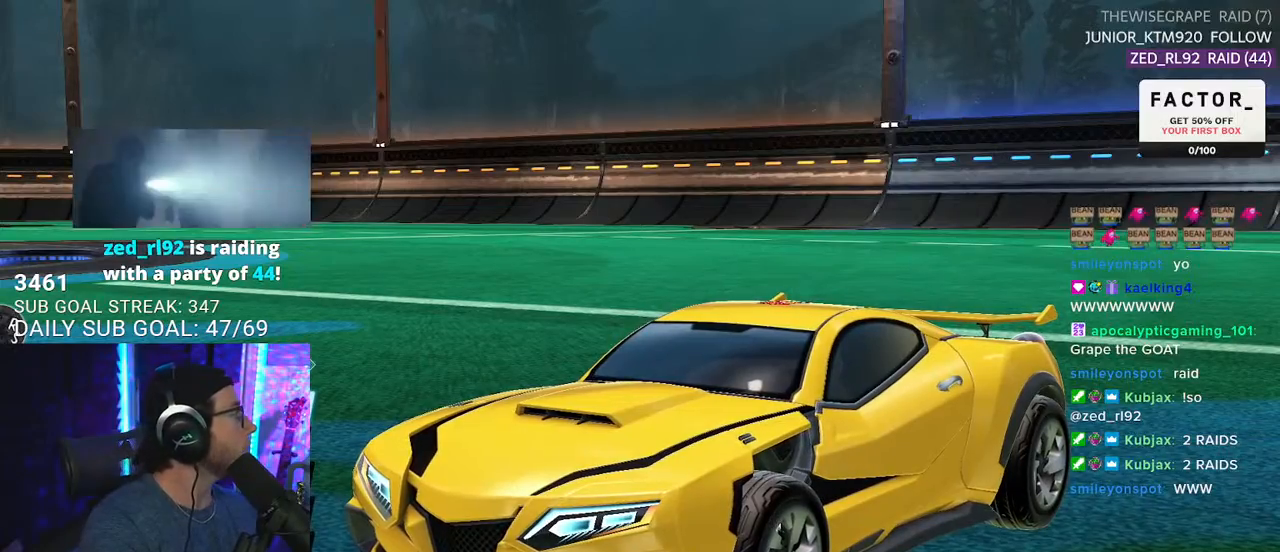
{"buttons": [], "left_stick": "center", "right_stick": "center", "events": []}
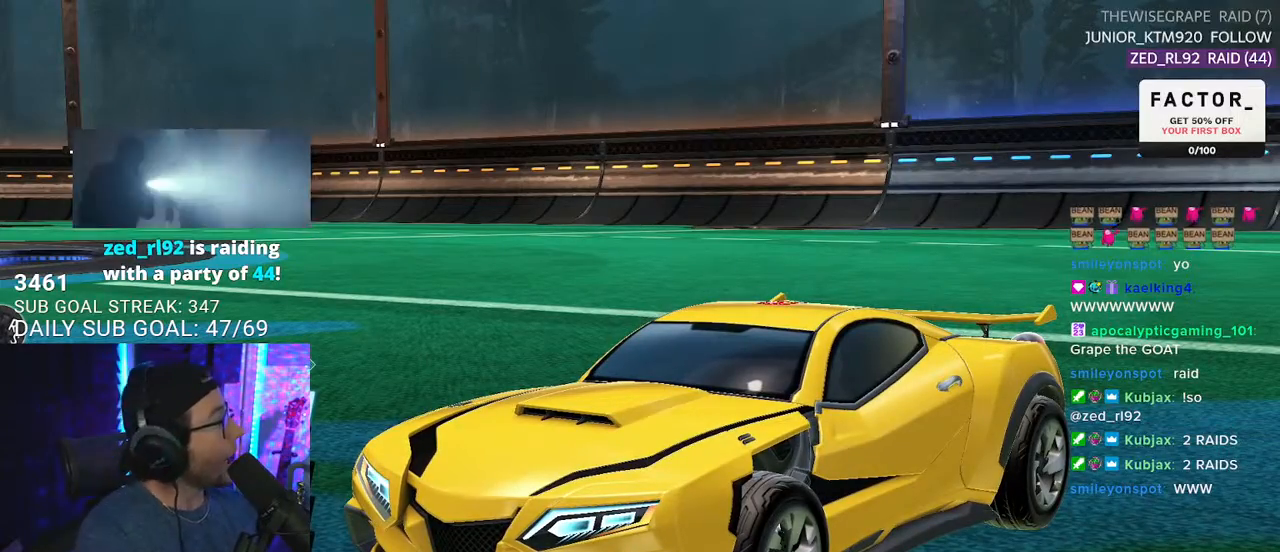
{"buttons": [], "left_stick": "center", "right_stick": "center", "events": []}
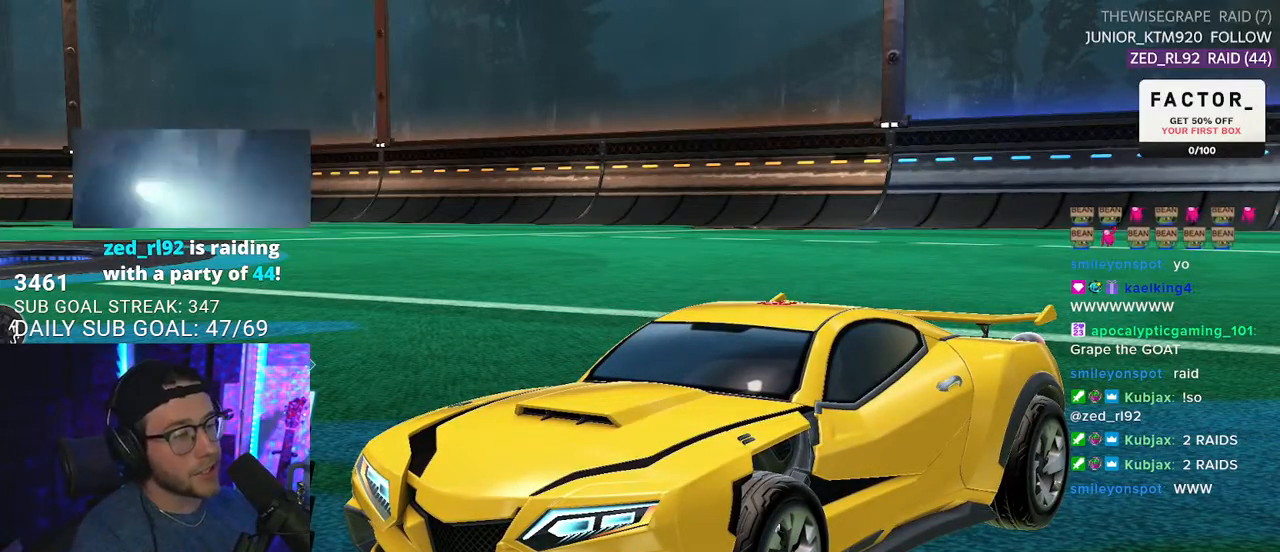
{"buttons": [], "left_stick": "center", "right_stick": "center", "events": [[367, "CIRCLE", "down"], [400, "CIRCLE", "up"]]}
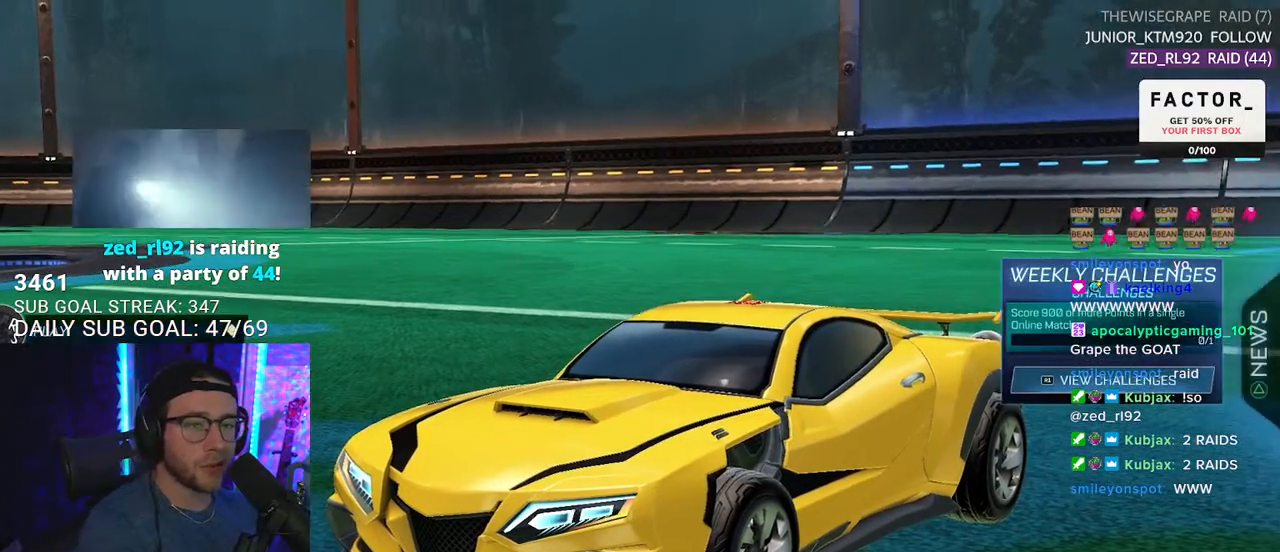
{"buttons": ["DPAD_UP"], "left_stick": "center", "right_stick": "center", "events": [[167, "DPAD_UP", "down"], [233, "DPAD_UP", "up"], [317, "DPAD_UP", "down"], [383, "DPAD_UP", "up"], [467, "DPAD_UP", "down"]]}
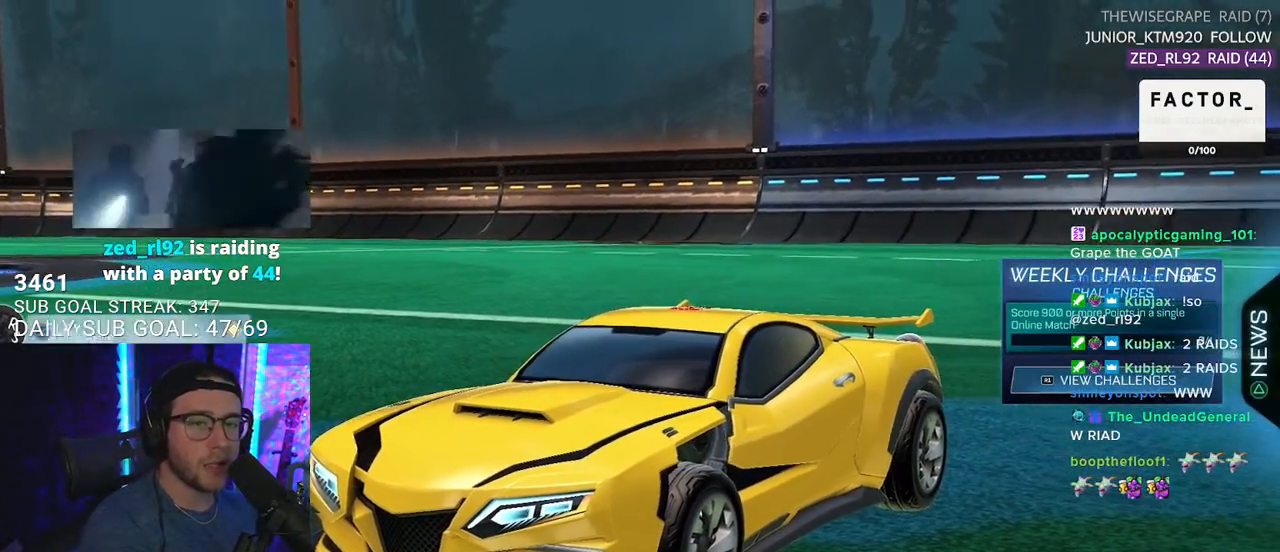
{"buttons": [], "left_stick": "center", "right_stick": "center", "events": [[33, "CROSS", "down"], [50, "DPAD_UP", "up"], [150, "CROSS", "up"]]}
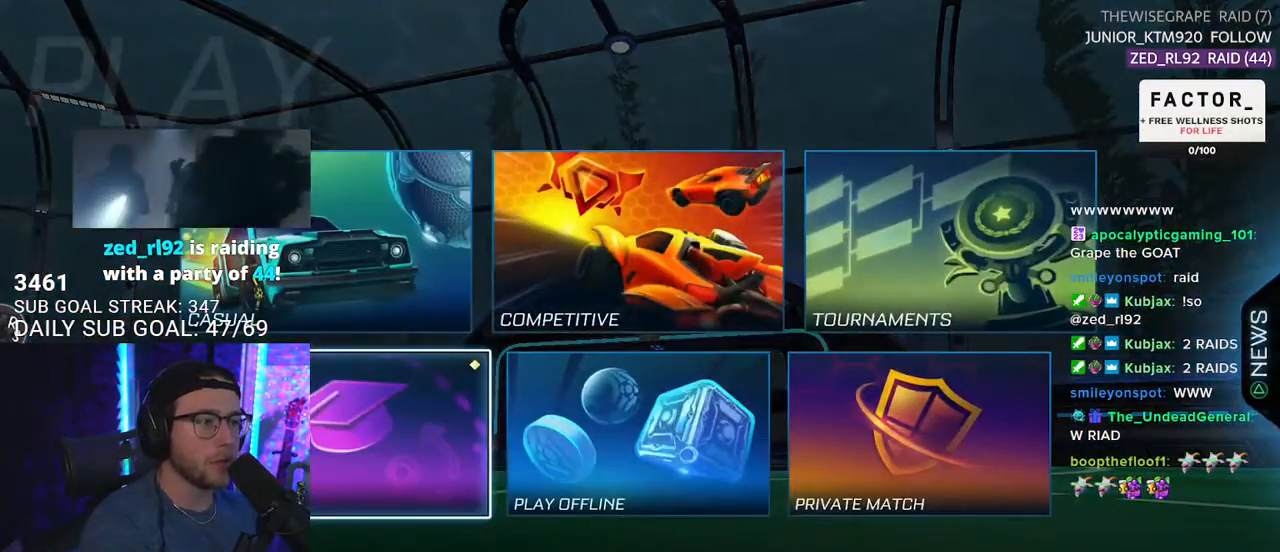
{"buttons": [], "left_stick": "center", "right_stick": "center", "events": [[100, "DPAD_RIGHT", "down"], [133, "DPAD_RIGHT", "up"], [250, "DPAD_UP", "down"], [333, "DPAD_UP", "up"], [350, "CROSS", "down"], [400, "CROSS", "up"]]}
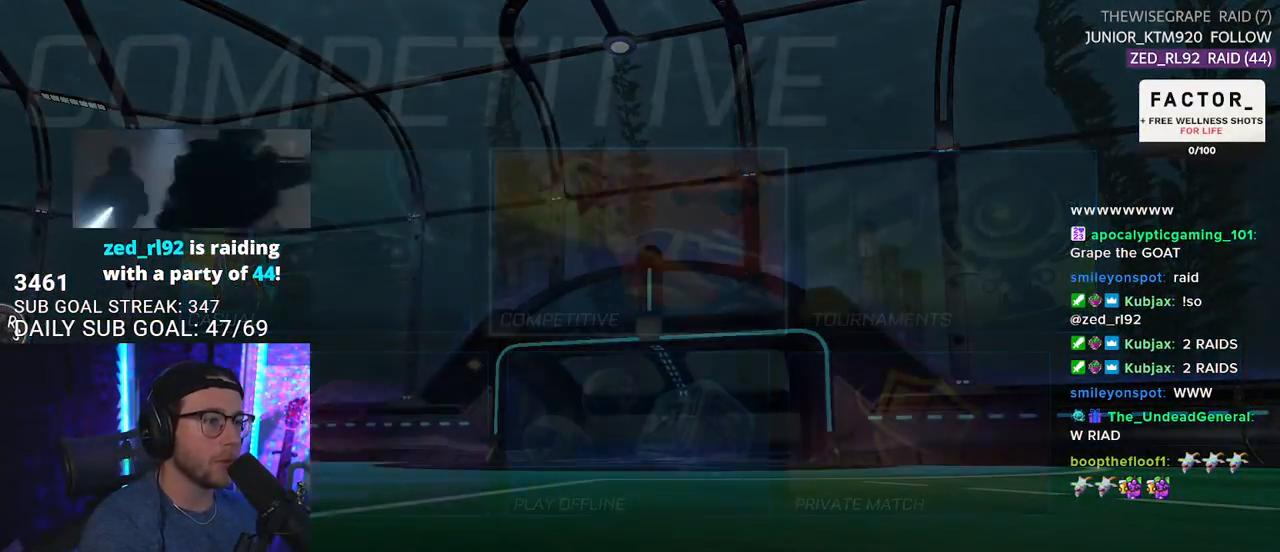
{"buttons": ["CROSS"], "left_stick": "center", "right_stick": "center", "events": [[433, "CROSS", "down"]]}
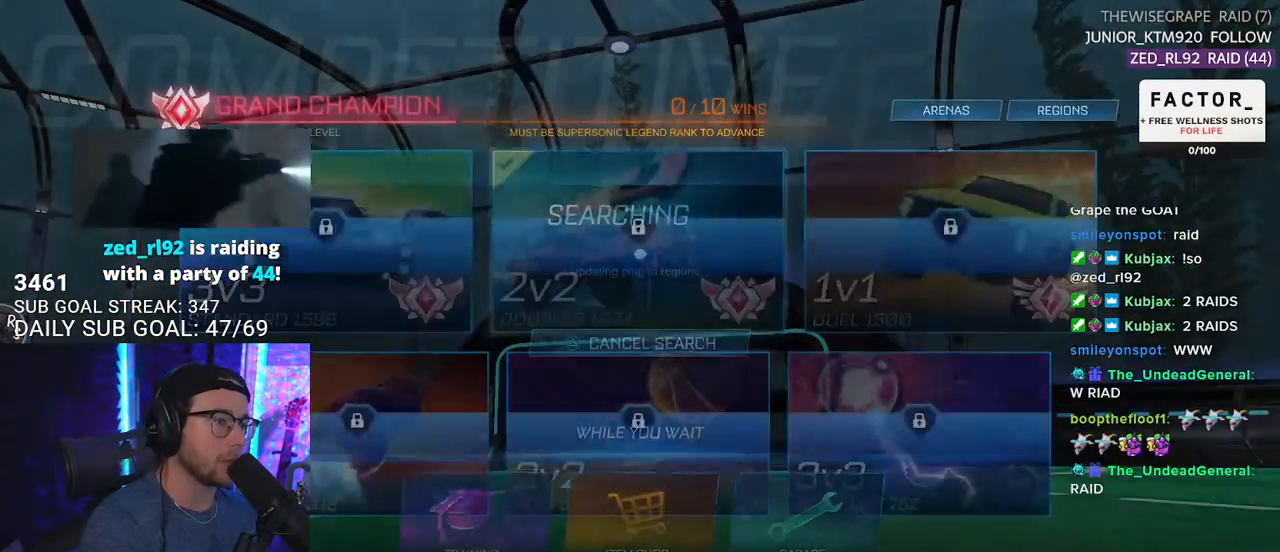
{"buttons": [], "left_stick": "center", "right_stick": "center", "events": [[33, "CROSS", "up"], [383, "CROSS", "down"], [483, "CROSS", "up"]]}
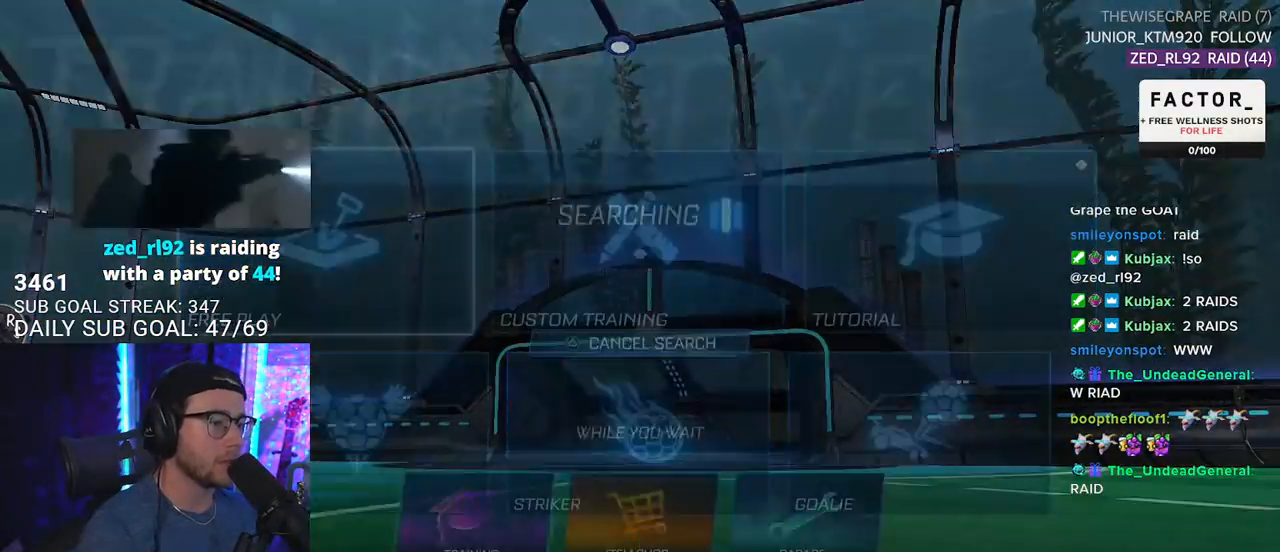
{"buttons": [], "left_stick": "center", "right_stick": "center", "events": [[317, "CROSS", "down"], [433, "CROSS", "up"]]}
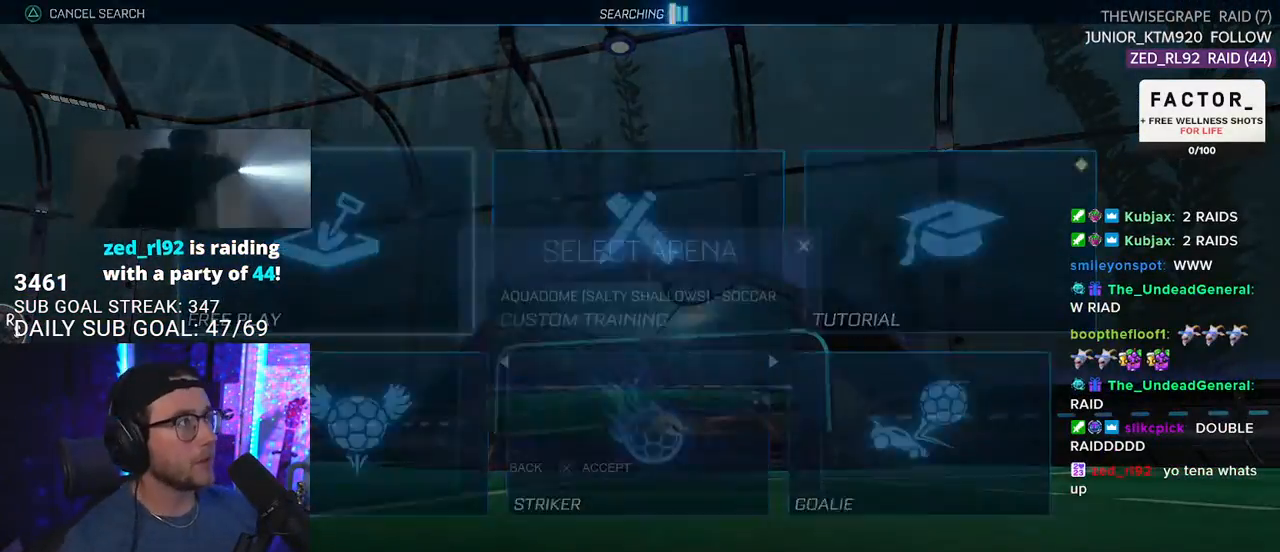
{"buttons": [], "left_stick": "center", "right_stick": "center", "events": [[50, "CROSS", "down"], [167, "CROSS", "up"]]}
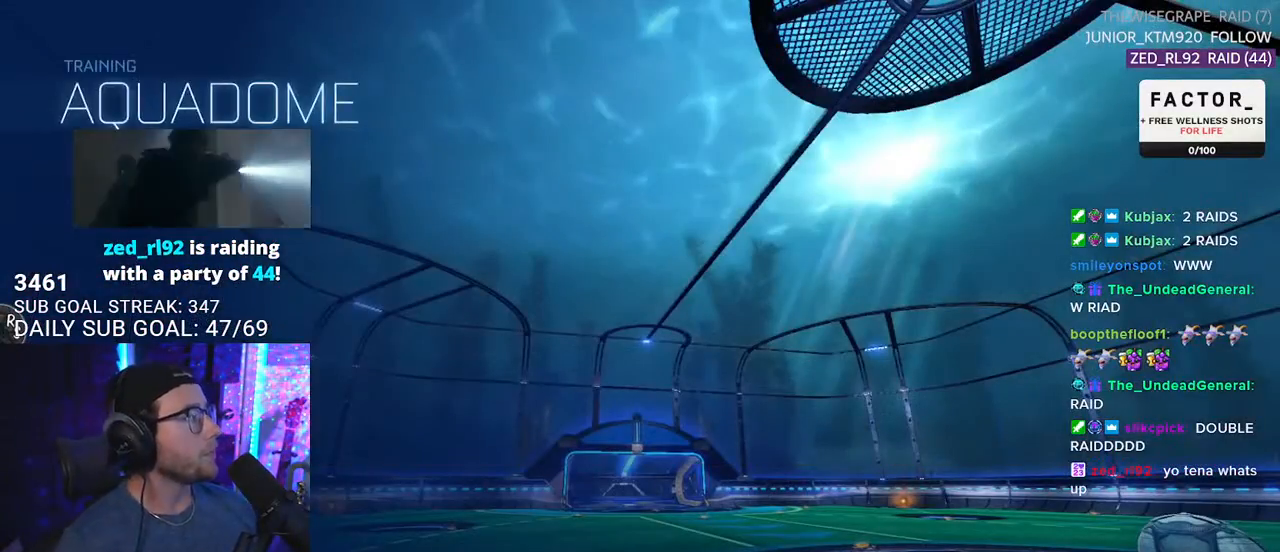
{"buttons": ["R2"], "left_stick": "center", "right_stick": "center", "events": [[283, "R2", "down"]]}
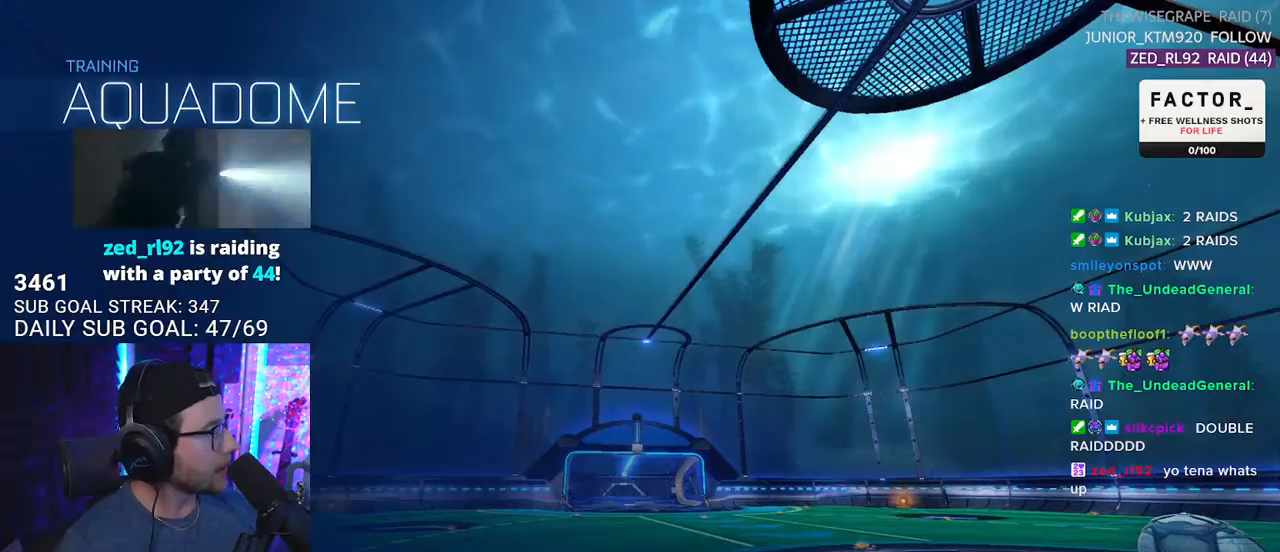
{"buttons": ["R2"], "left_stick": "up-right", "right_stick": "center", "events": [[250, "left_stick", "up-right"]]}
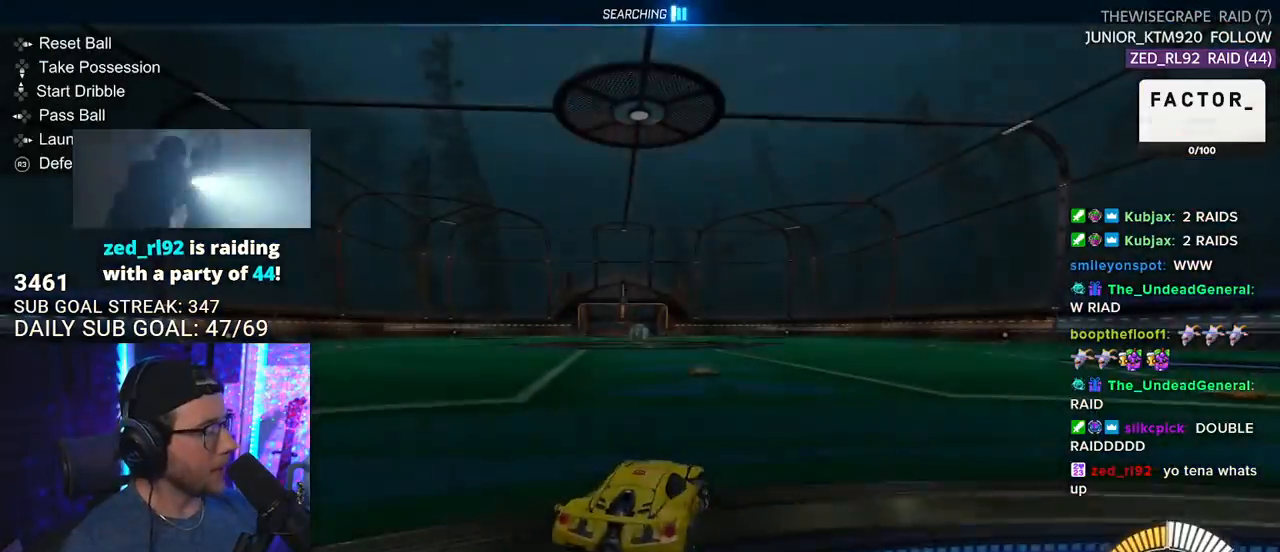
{"buttons": ["TRIANGLE", "R2"], "left_stick": "center", "right_stick": "center", "events": [[400, "left_stick", "center"], [467, "TRIANGLE", "down"]]}